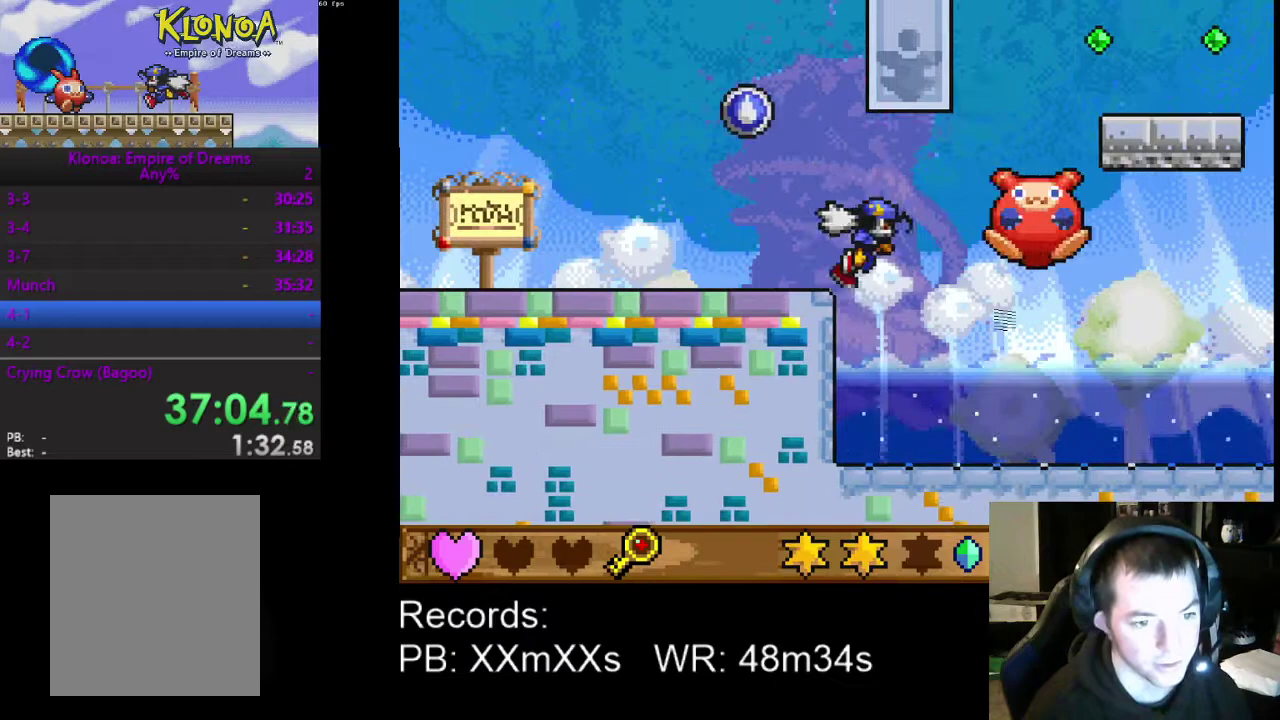
Gameplay with a controller (Xbox layout); each line is a JSON object with the inputs held at the frame after it. "events" lists button and stick changes between this image and that frame as [ms after this image, input, new state], when the widget could be followed in between. Not read: R3 right_stick.
{"buttons": [], "left_stick": "center", "events": [[67, "DPAD_RIGHT", "up"], [233, "DPAD_LEFT", "down"], [433, "DPAD_LEFT", "up"]]}
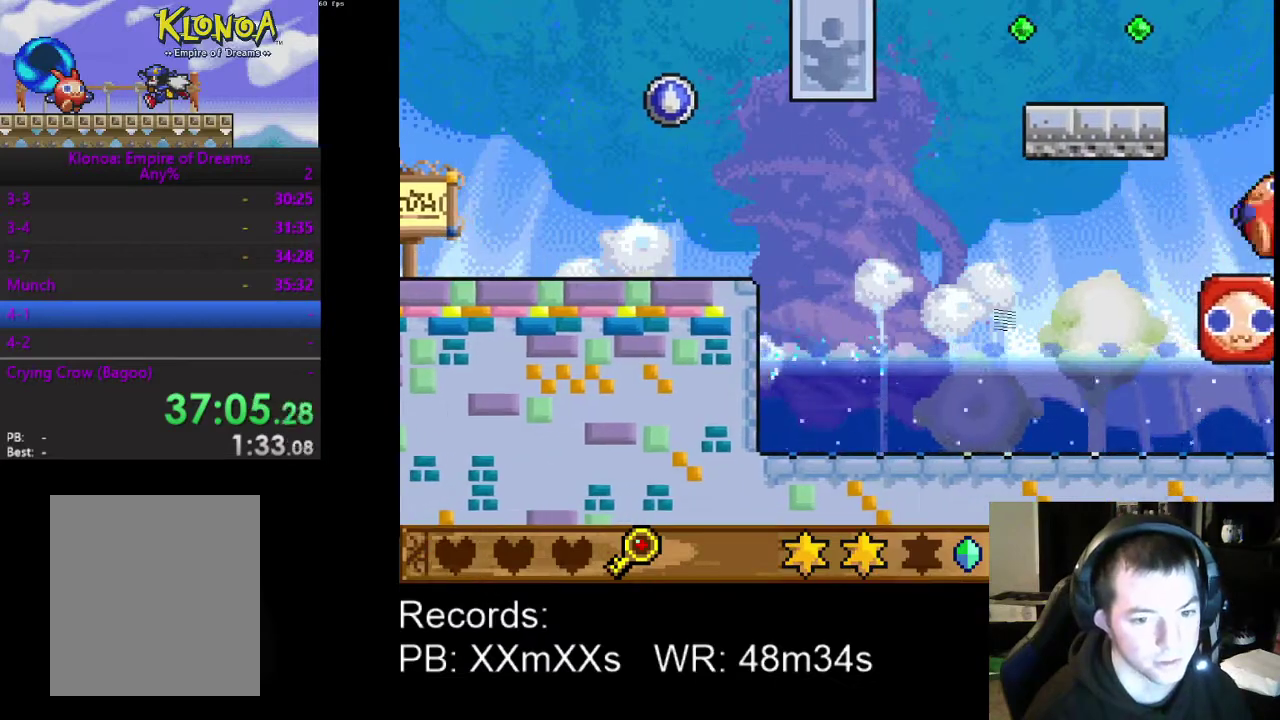
{"buttons": ["DPAD_RIGHT"], "left_stick": "center", "events": [[233, "DPAD_LEFT", "down"], [367, "DPAD_LEFT", "up"], [500, "DPAD_RIGHT", "down"]]}
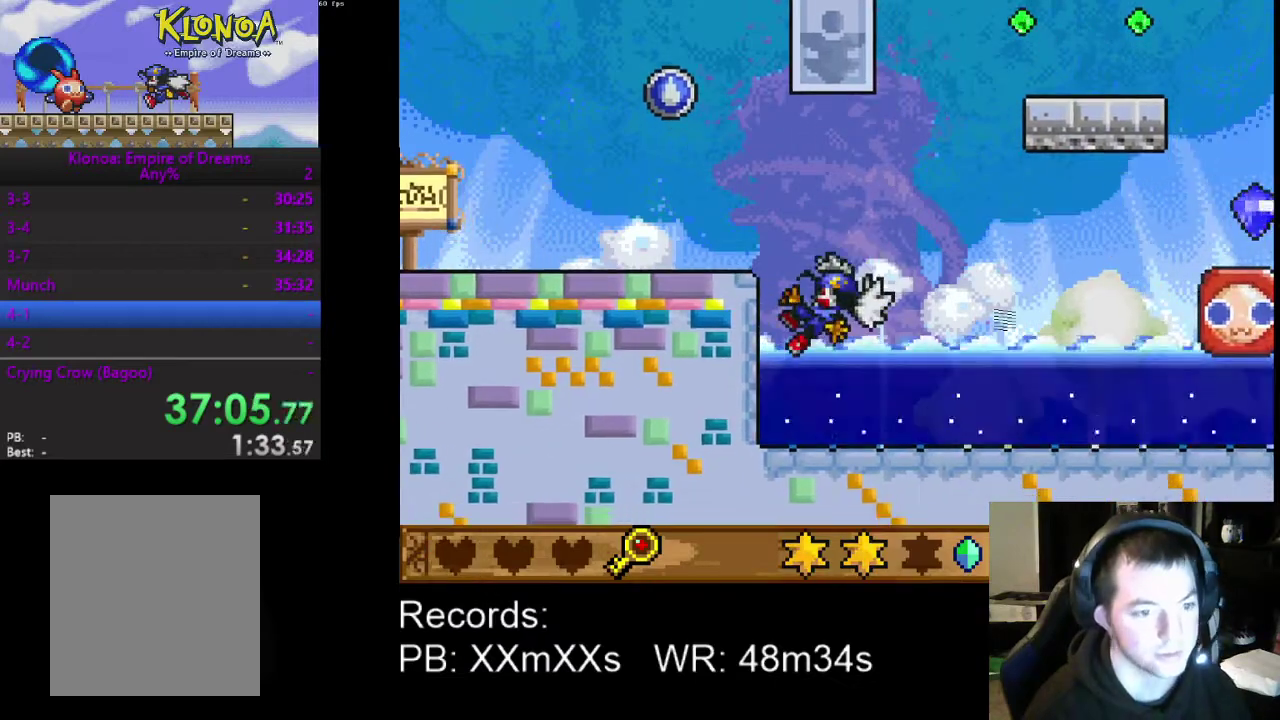
{"buttons": [], "left_stick": "center", "events": [[33, "DPAD_DOWN", "down"], [67, "DPAD_RIGHT", "up"], [100, "DPAD_DOWN", "up"], [100, "DPAD_LEFT", "down"], [233, "DPAD_LEFT", "up"], [267, "DPAD_RIGHT", "down"], [367, "DPAD_LEFT", "down"], [367, "DPAD_RIGHT", "up"], [500, "DPAD_LEFT", "up"]]}
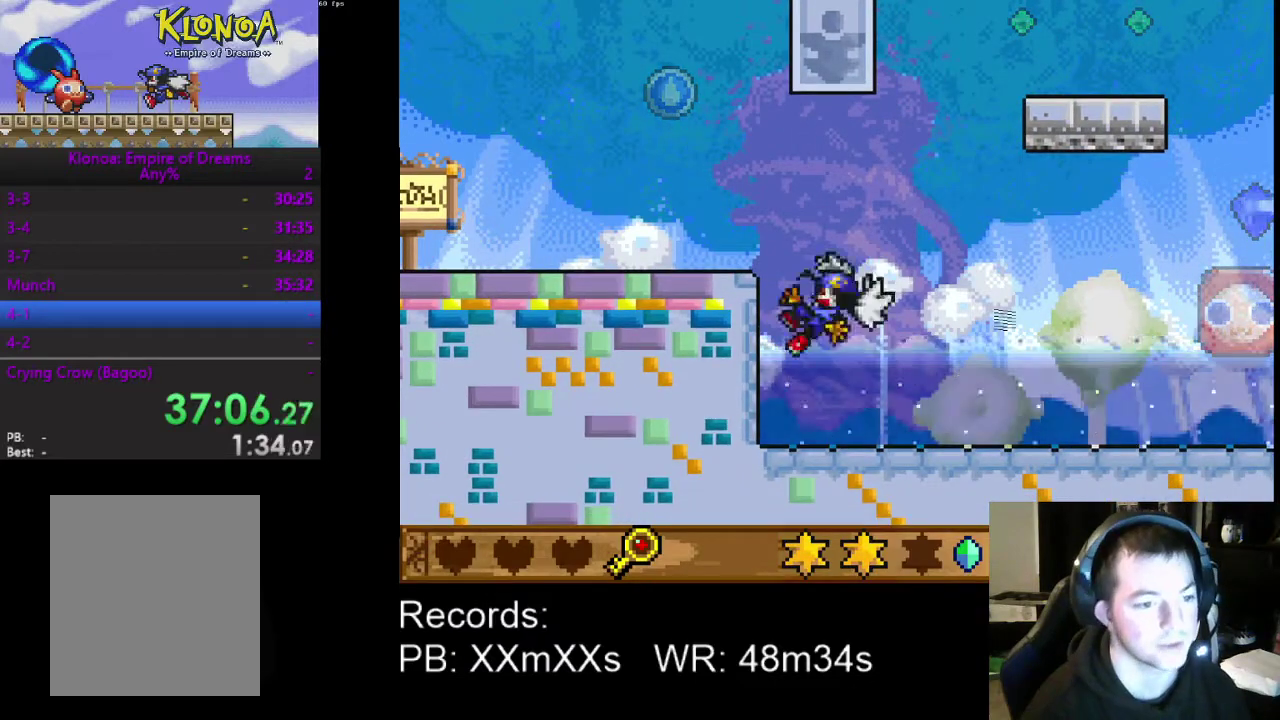
{"buttons": ["DPAD_RIGHT"], "left_stick": "center", "events": [[100, "DPAD_RIGHT", "down"], [200, "DPAD_LEFT", "down"], [200, "DPAD_RIGHT", "up"], [300, "A", "down"], [400, "A", "up"], [400, "DPAD_LEFT", "up"], [400, "DPAD_RIGHT", "down"]]}
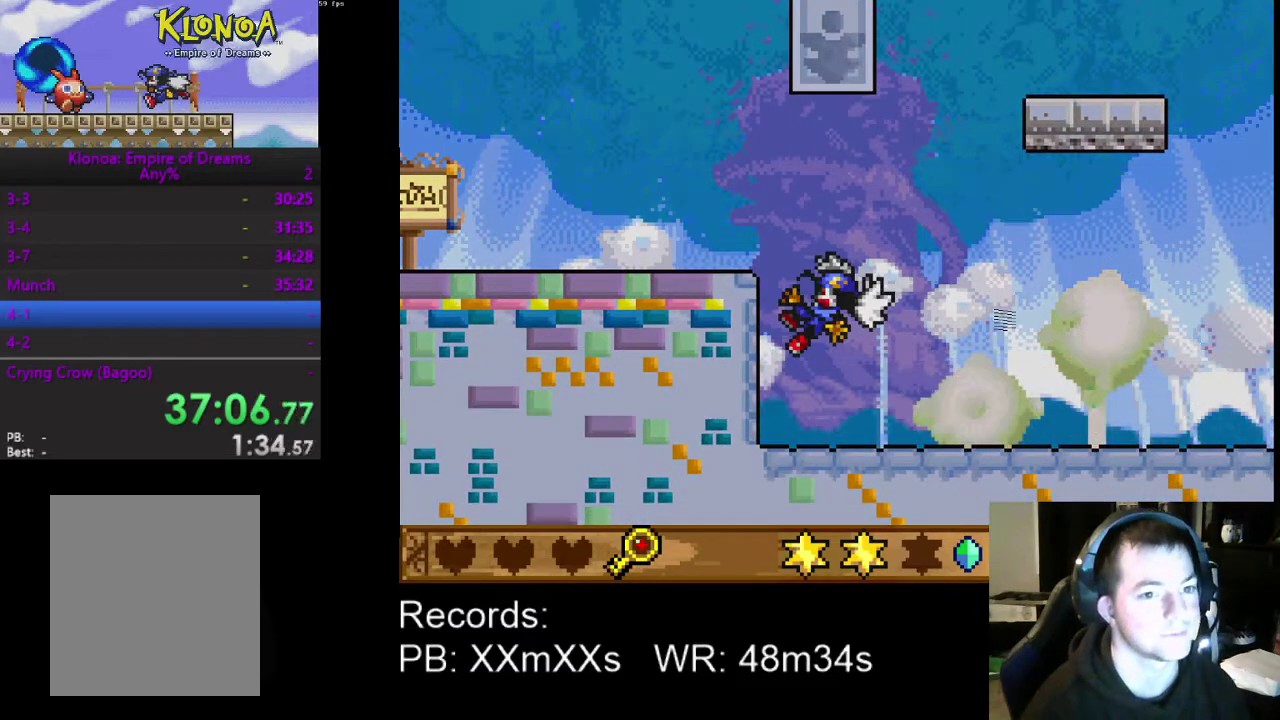
{"buttons": [], "left_stick": "center", "events": [[33, "DPAD_LEFT", "down"], [33, "DPAD_RIGHT", "up"], [200, "DPAD_LEFT", "up"], [200, "DPAD_RIGHT", "down"], [300, "DPAD_RIGHT", "up"], [300, "DPAD_UP", "down"], [333, "DPAD_LEFT", "down"], [400, "DPAD_UP", "up"], [467, "DPAD_LEFT", "up"]]}
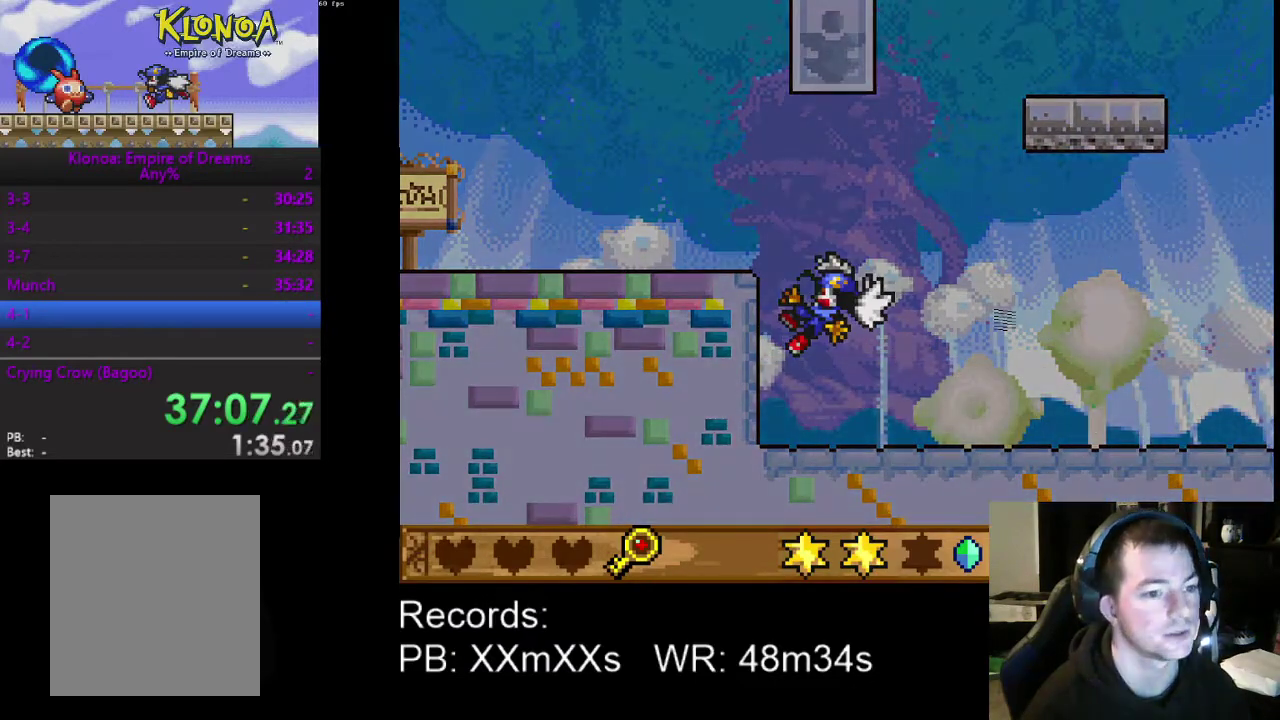
{"buttons": [], "left_stick": "center", "events": [[100, "DPAD_RIGHT", "down"], [500, "DPAD_RIGHT", "up"]]}
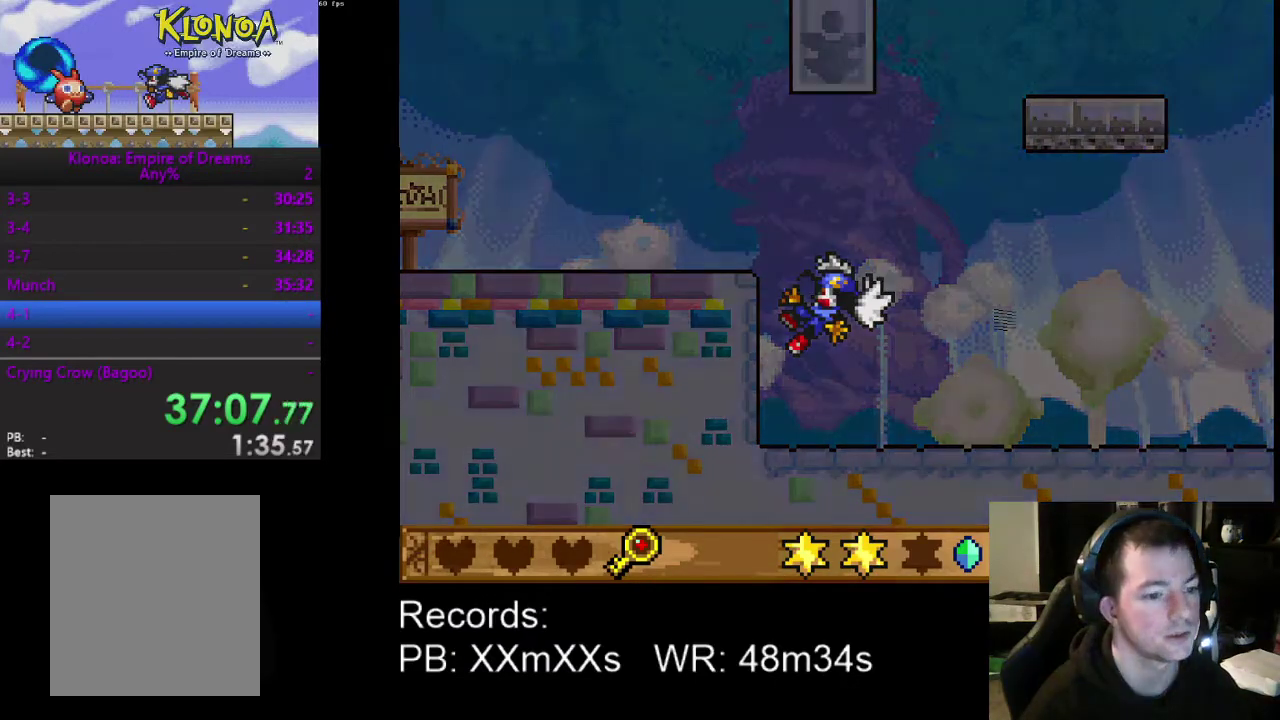
{"buttons": [], "left_stick": "center", "events": [[367, "DPAD_RIGHT", "down"], [500, "DPAD_RIGHT", "up"]]}
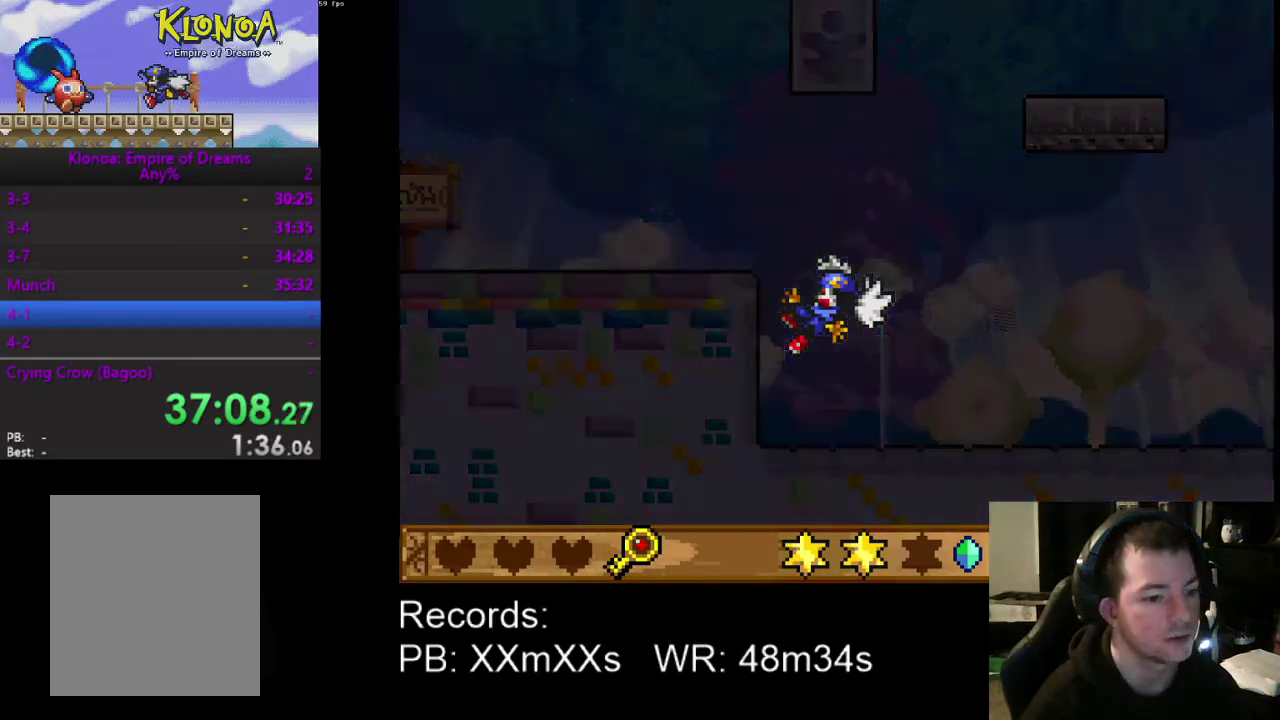
{"buttons": [], "left_stick": "center", "events": [[67, "DPAD_RIGHT", "down"], [133, "A", "down"], [200, "DPAD_RIGHT", "up"], [233, "A", "up"], [367, "A", "down"], [467, "A", "up"]]}
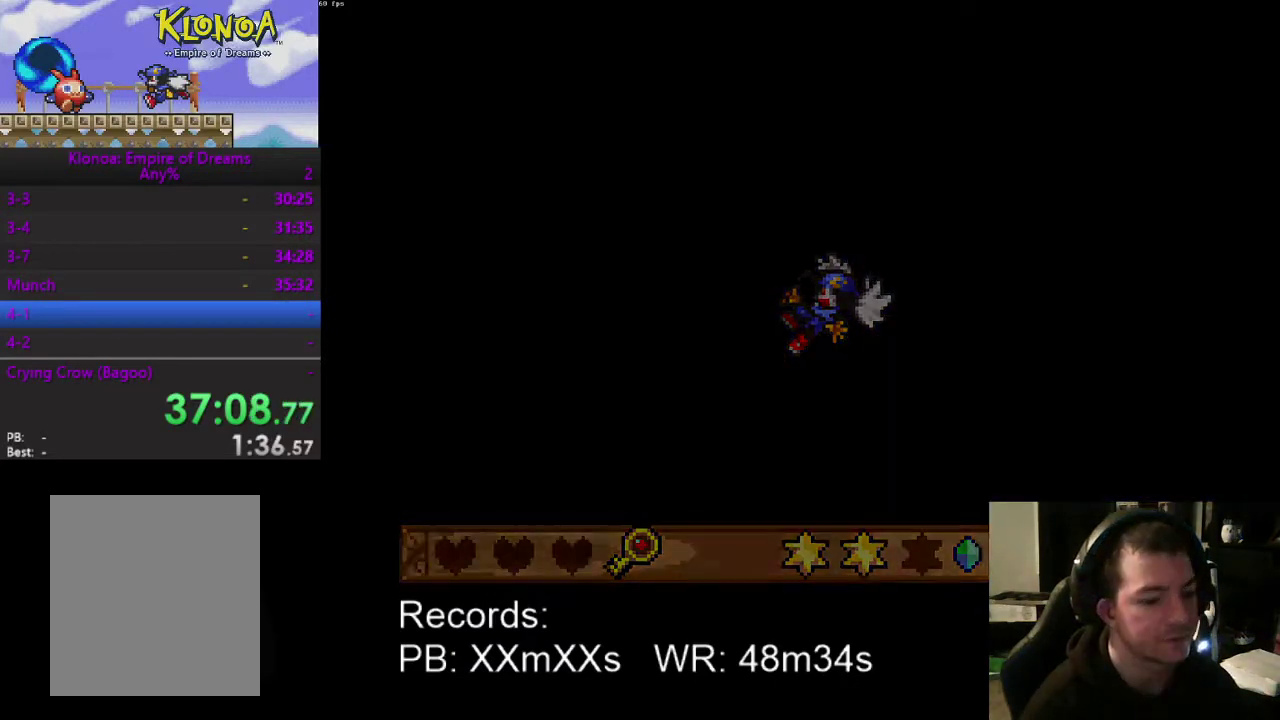
{"buttons": [], "left_stick": "center", "events": [[67, "A", "down"], [133, "A", "up"]]}
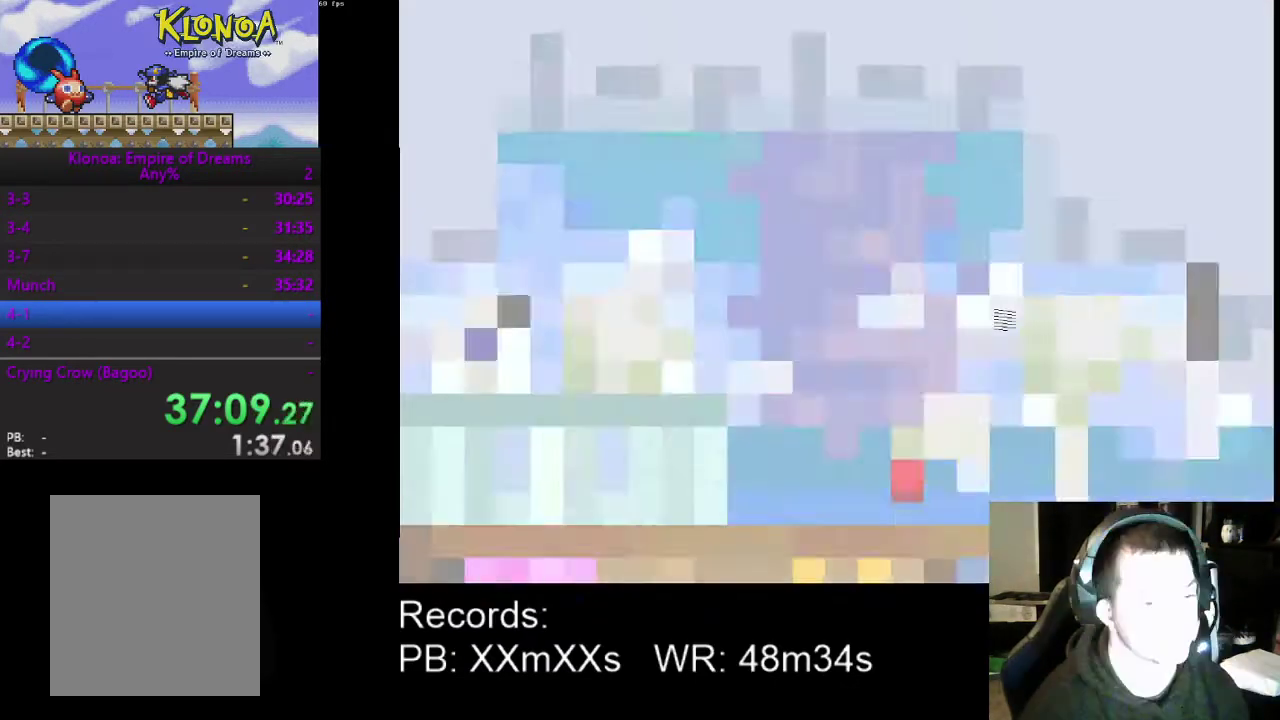
{"buttons": ["DPAD_RIGHT"], "left_stick": "center", "events": [[33, "DPAD_RIGHT", "down"]]}
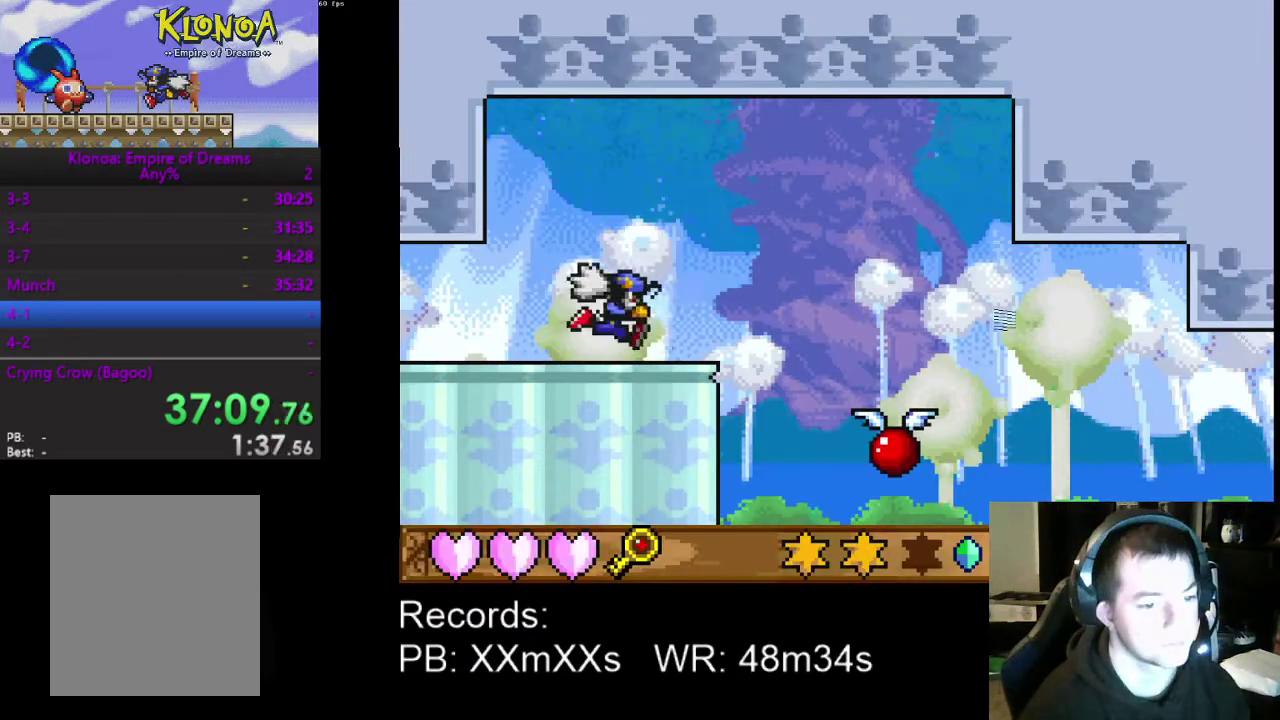
{"buttons": ["DPAD_RIGHT"], "left_stick": "center", "events": []}
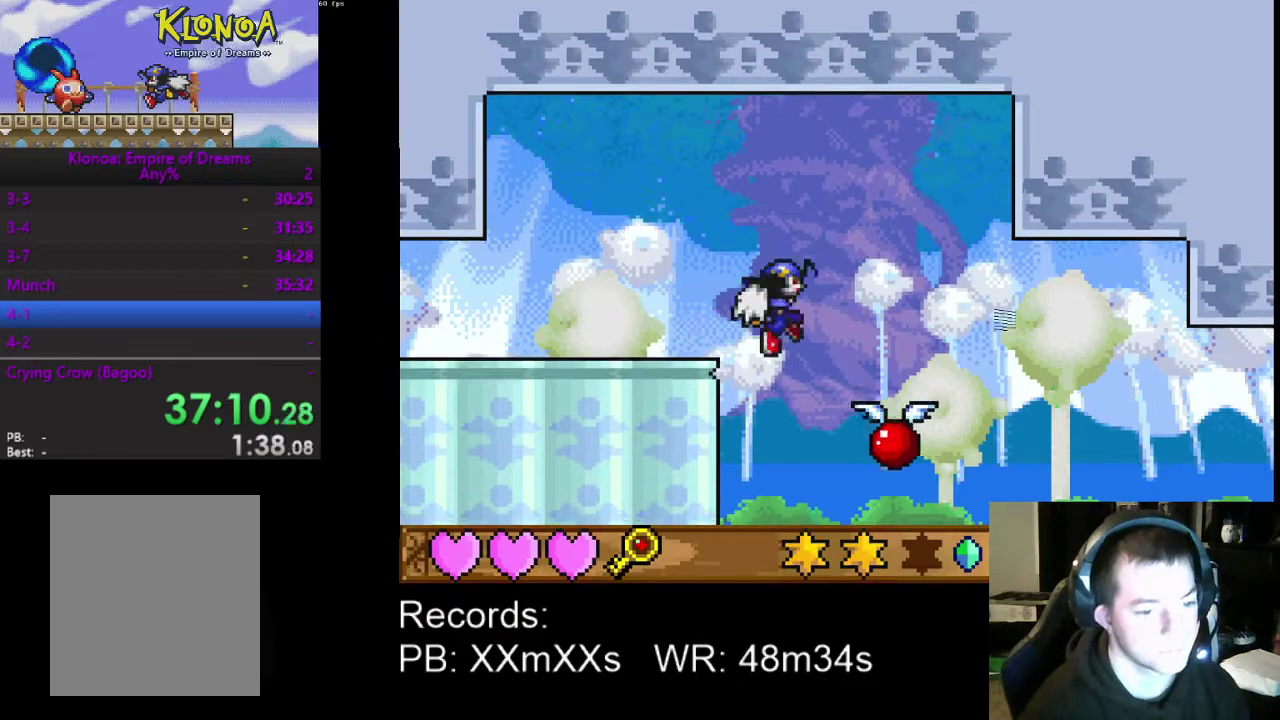
{"buttons": ["A", "DPAD_RIGHT"], "left_stick": "center", "events": [[400, "A", "down"]]}
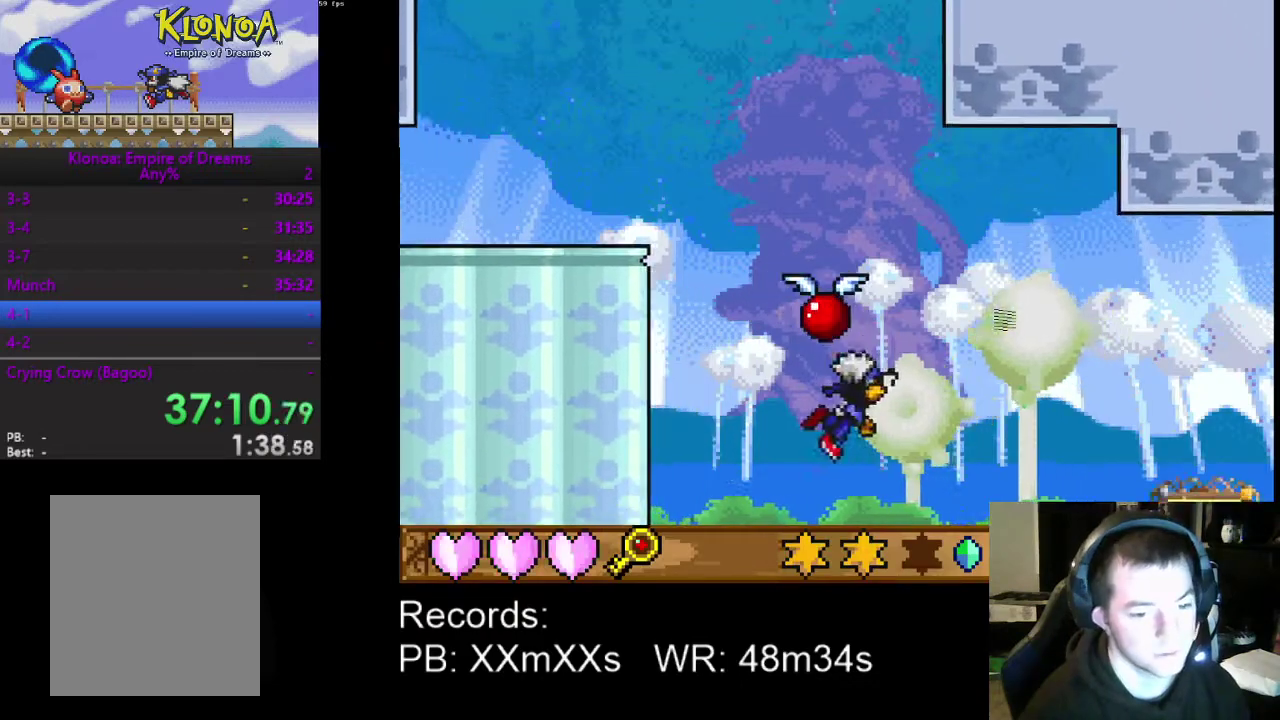
{"buttons": ["DPAD_RIGHT"], "left_stick": "center", "events": [[333, "A", "up"]]}
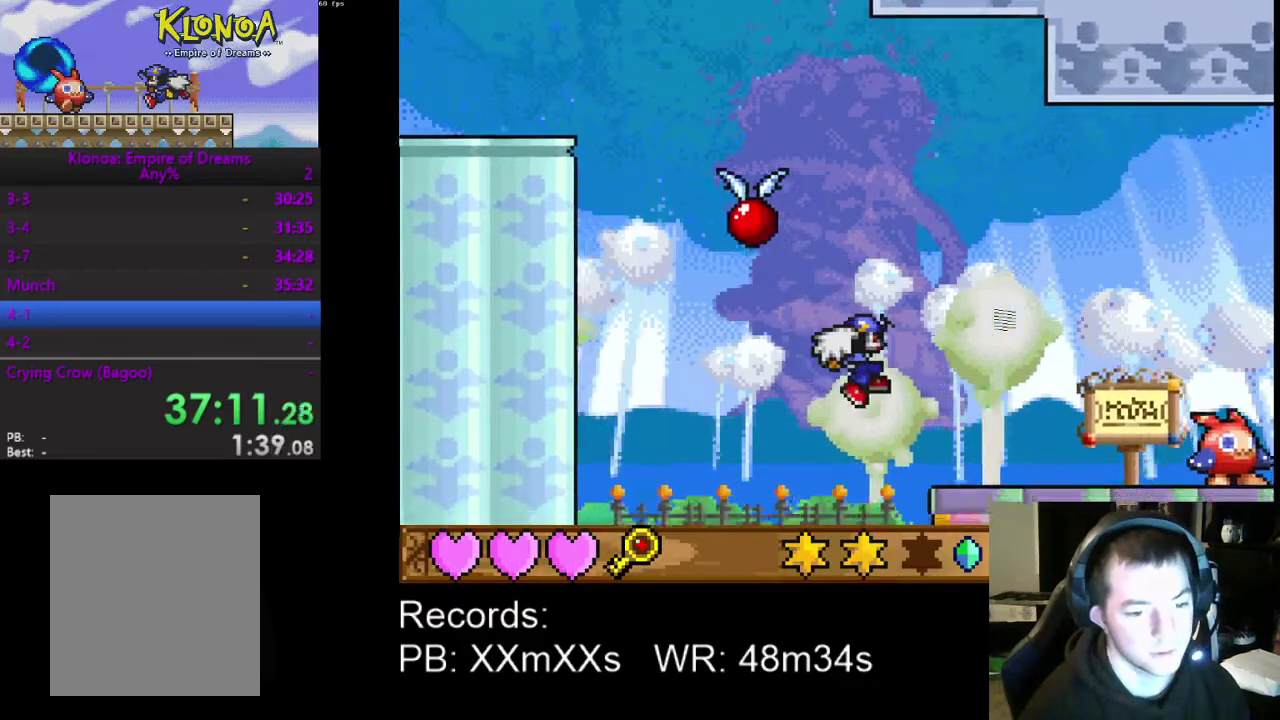
{"buttons": ["DPAD_RIGHT"], "left_stick": "center", "events": []}
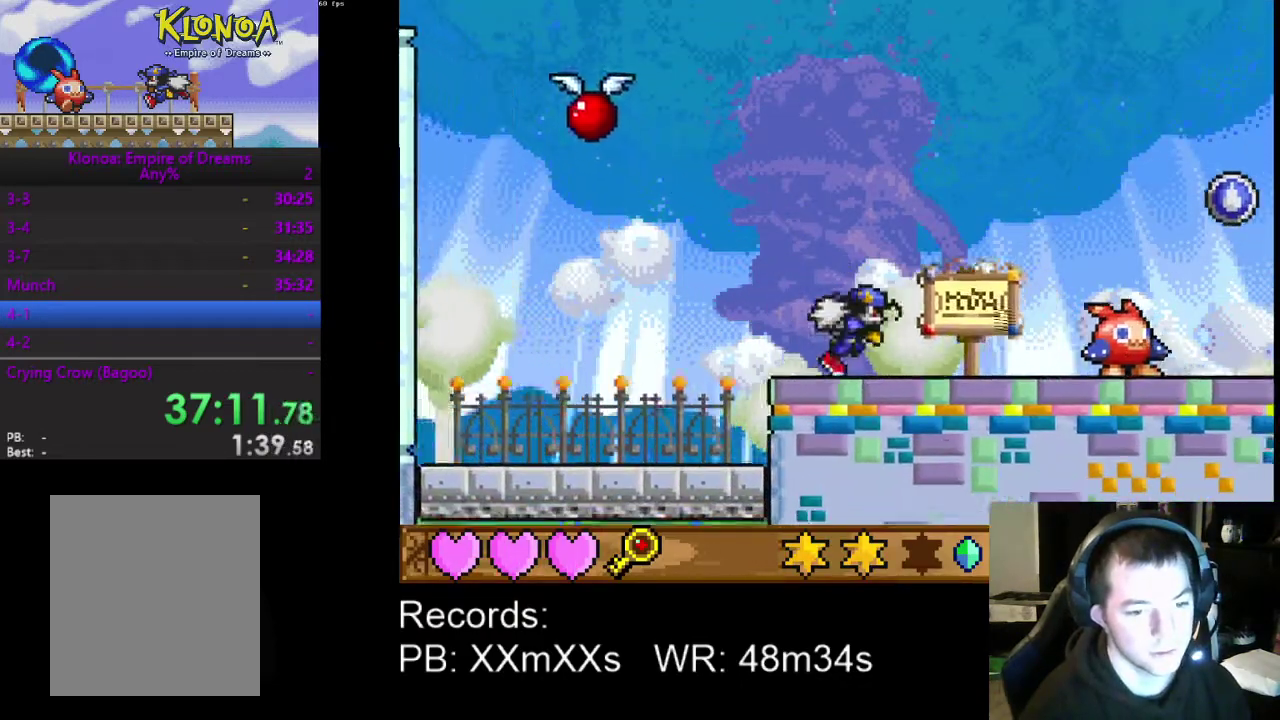
{"buttons": ["DPAD_RIGHT"], "left_stick": "center", "events": []}
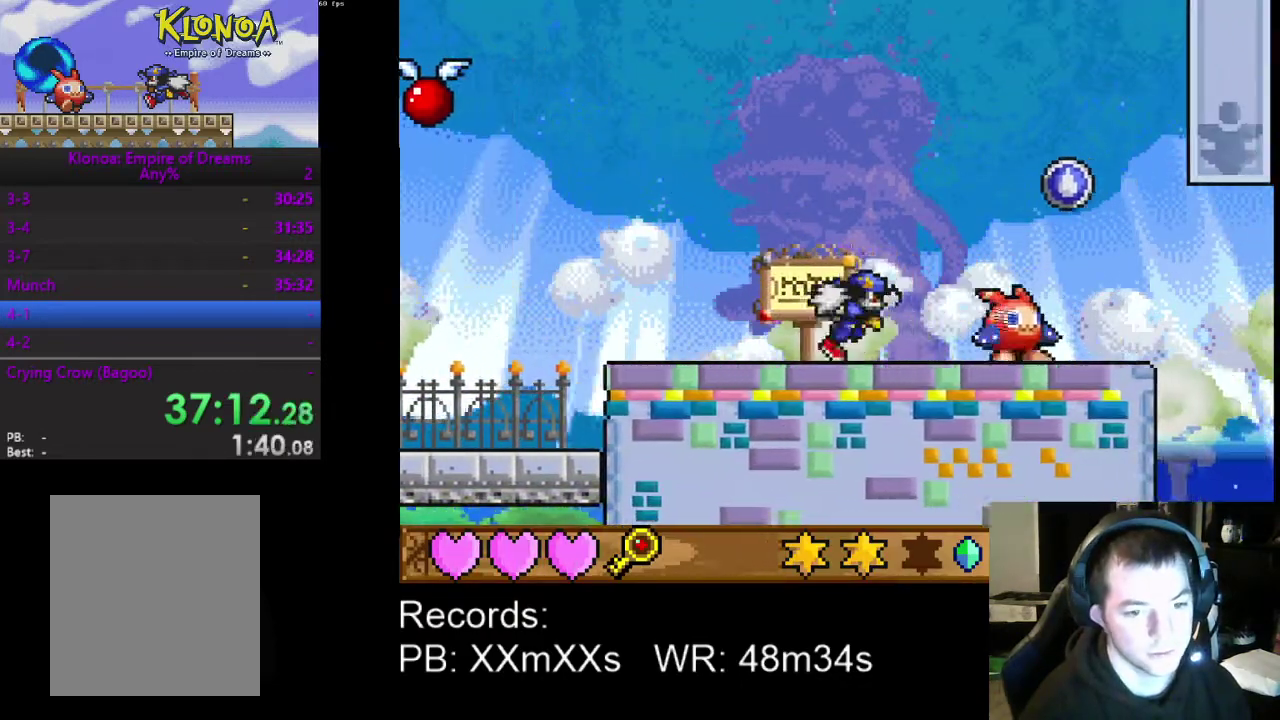
{"buttons": ["DPAD_RIGHT"], "left_stick": "center", "events": [[200, "R1", "down"], [333, "R1", "up"]]}
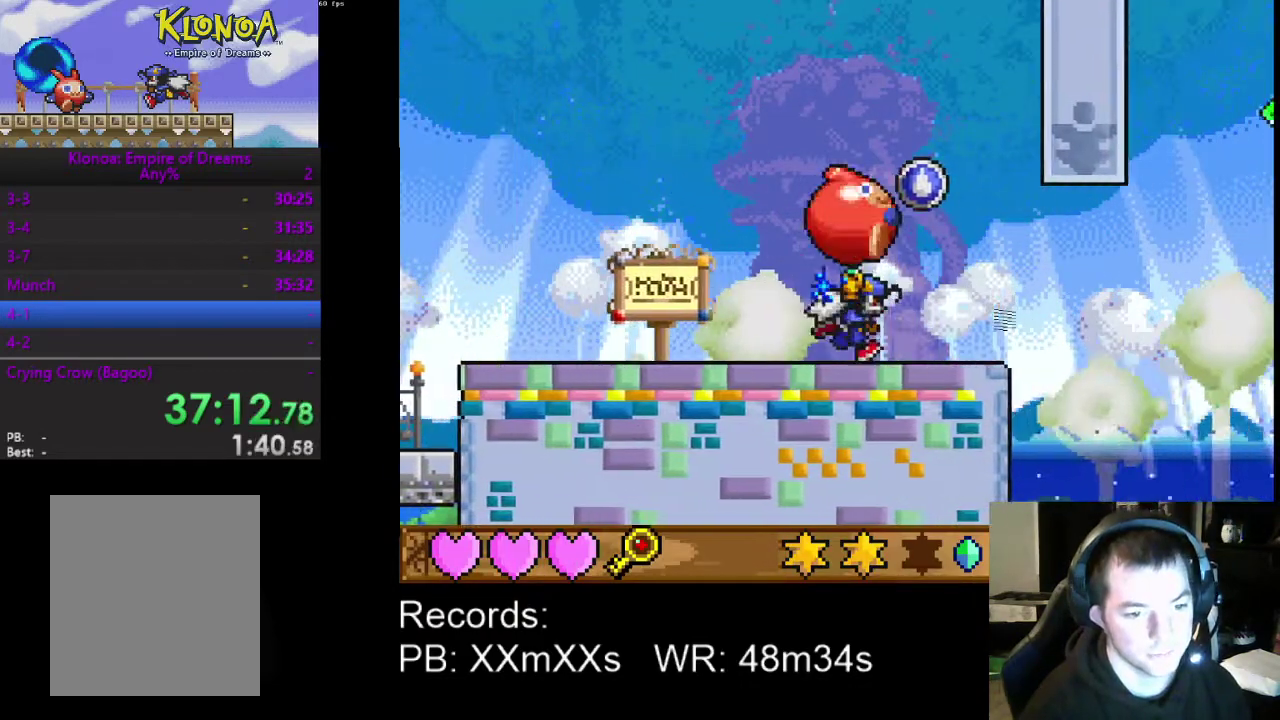
{"buttons": ["DPAD_RIGHT"], "left_stick": "center", "events": []}
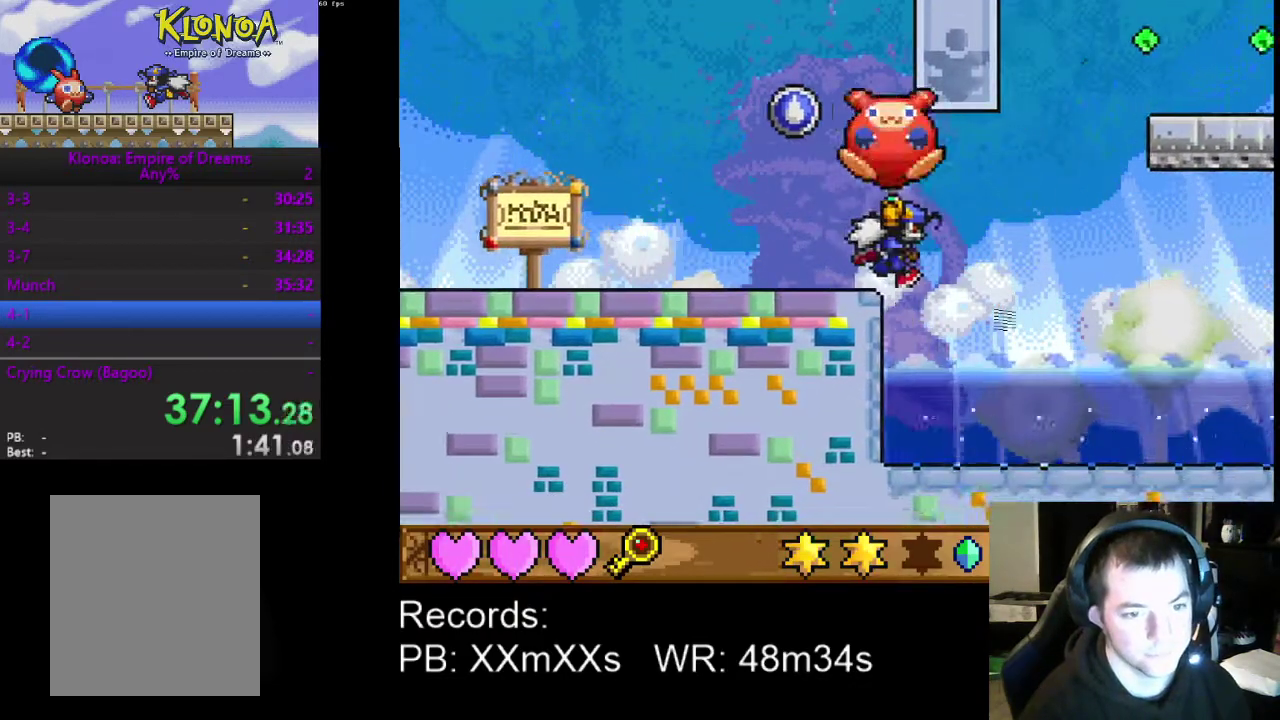
{"buttons": ["A", "DPAD_RIGHT"], "left_stick": "center", "events": [[33, "A", "down"], [300, "A", "up"], [467, "A", "down"]]}
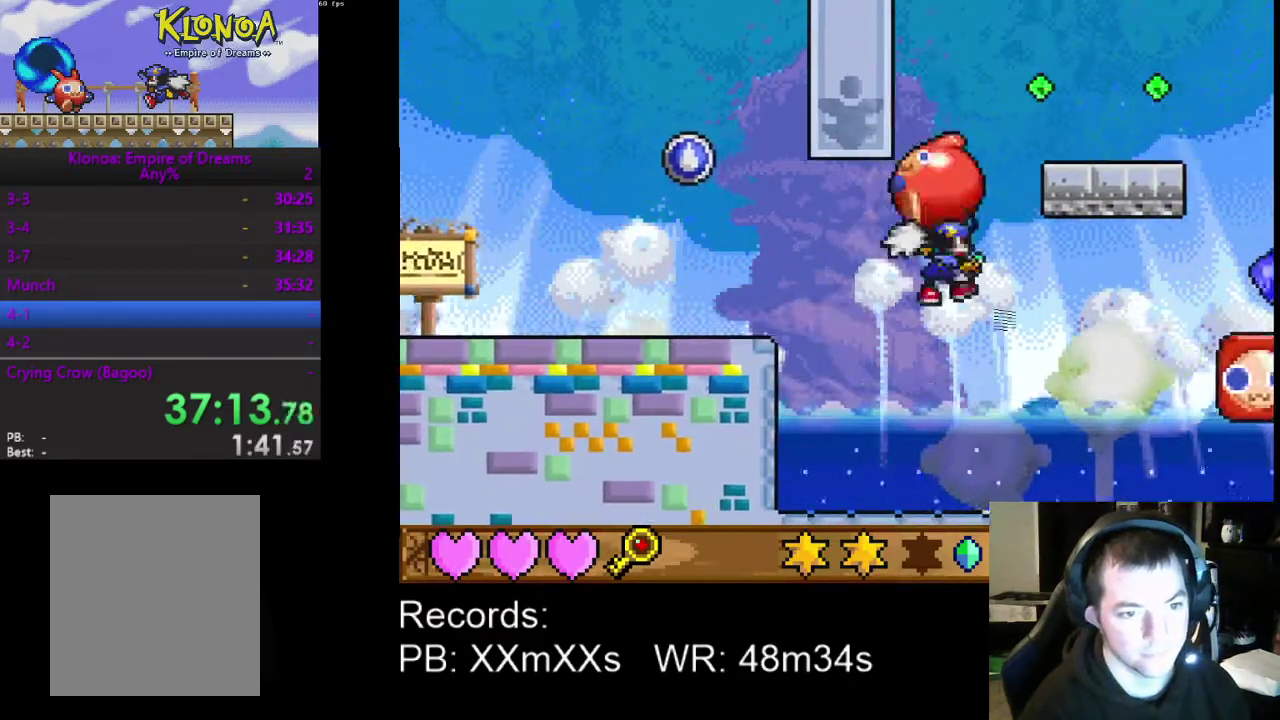
{"buttons": ["DPAD_RIGHT"], "left_stick": "center", "events": [[433, "A", "up"]]}
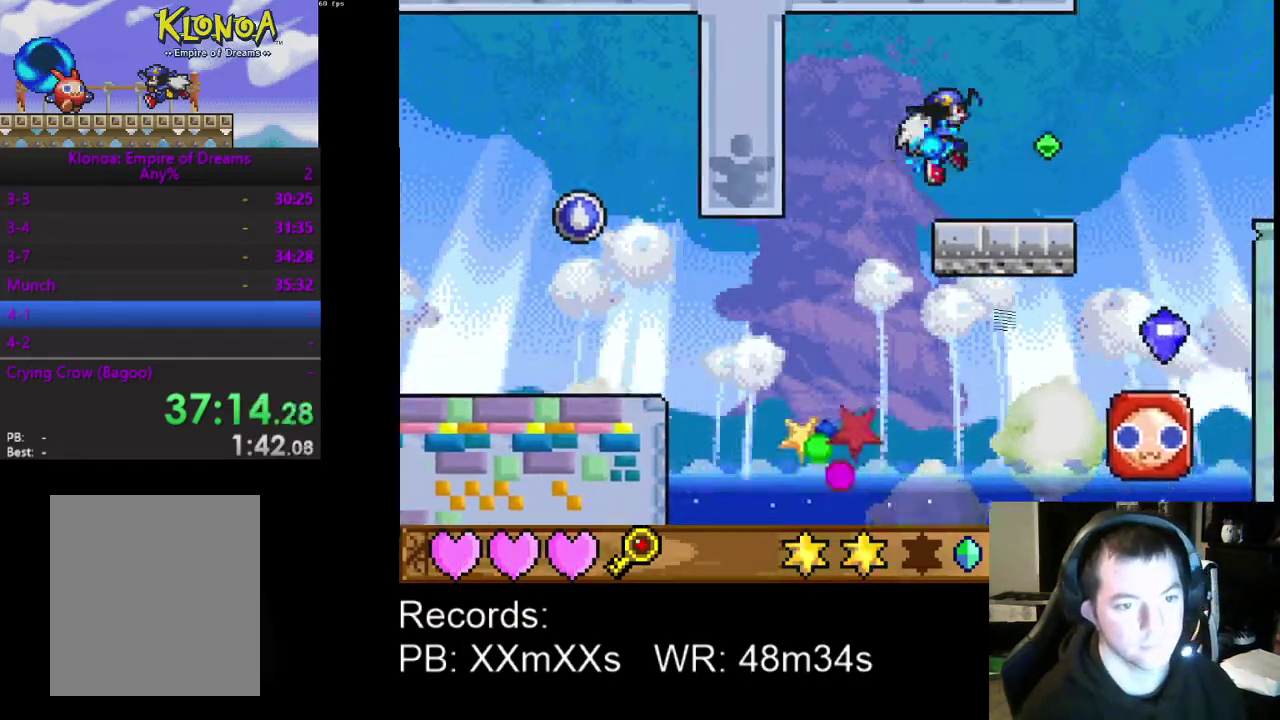
{"buttons": ["DPAD_RIGHT"], "left_stick": "center", "events": [[333, "A", "down"], [467, "A", "up"]]}
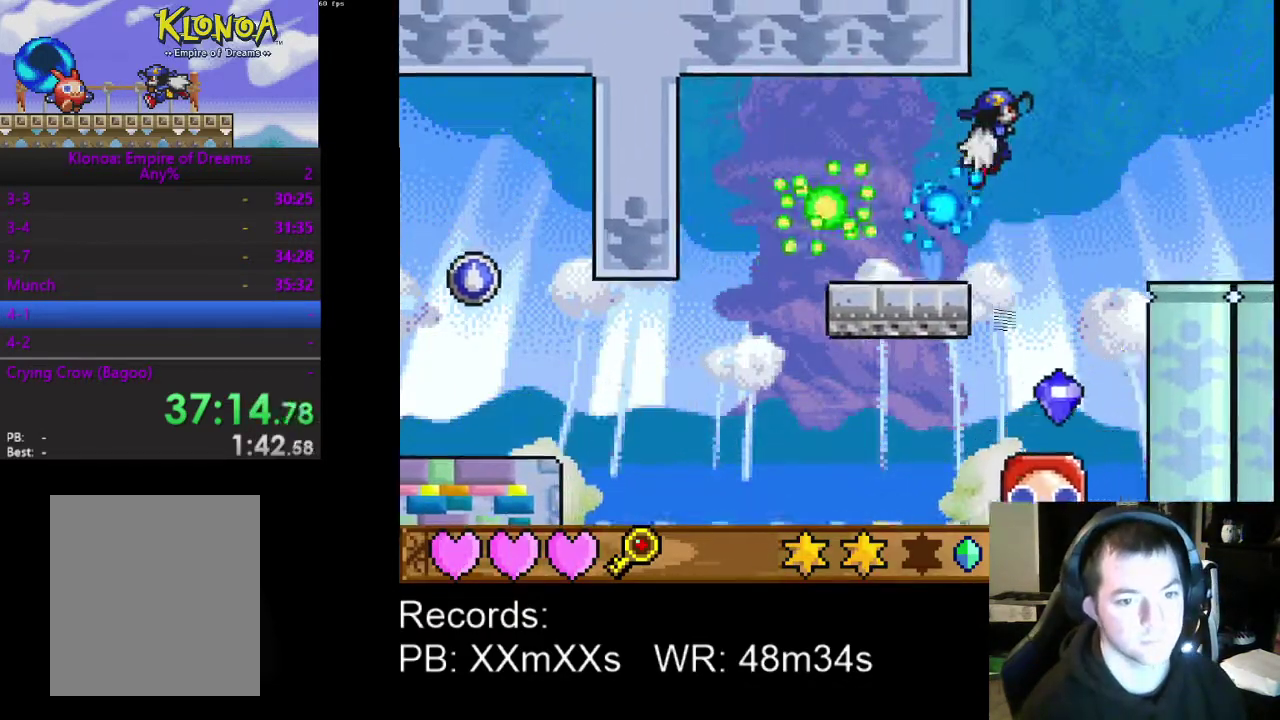
{"buttons": ["DPAD_RIGHT"], "left_stick": "center", "events": []}
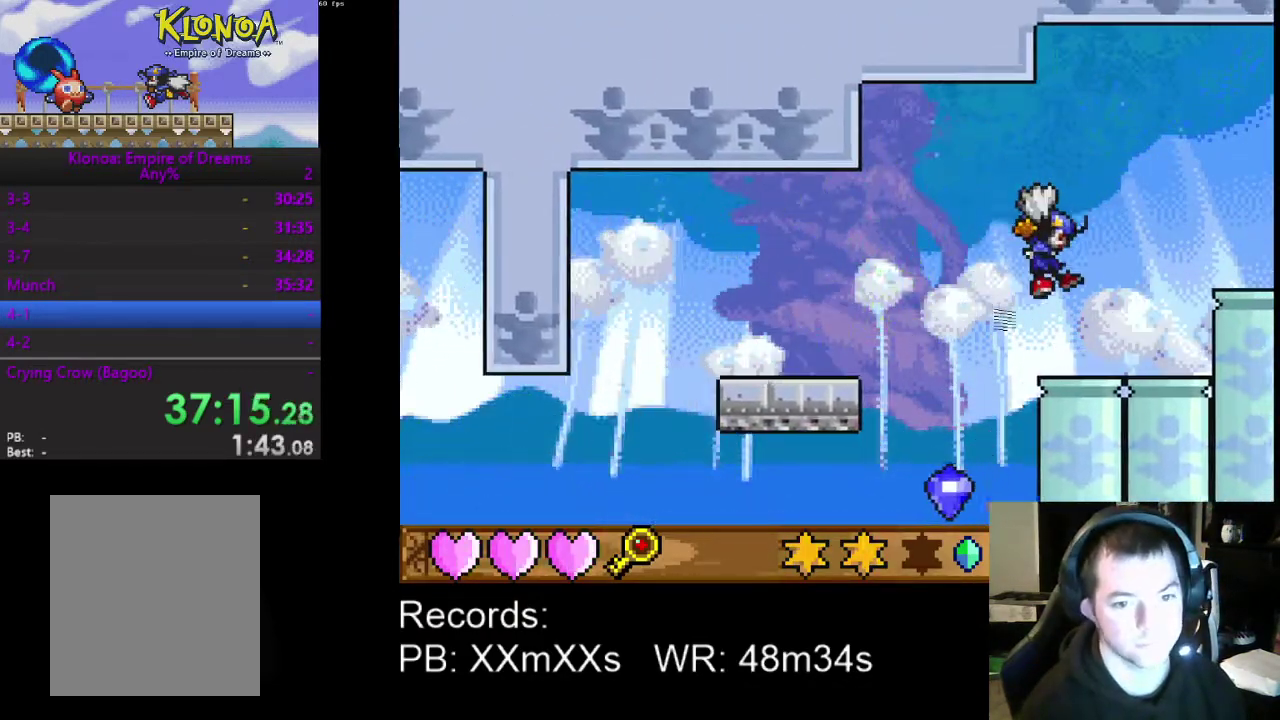
{"buttons": ["DPAD_RIGHT"], "left_stick": "center", "events": [[233, "A", "down"], [333, "A", "up"]]}
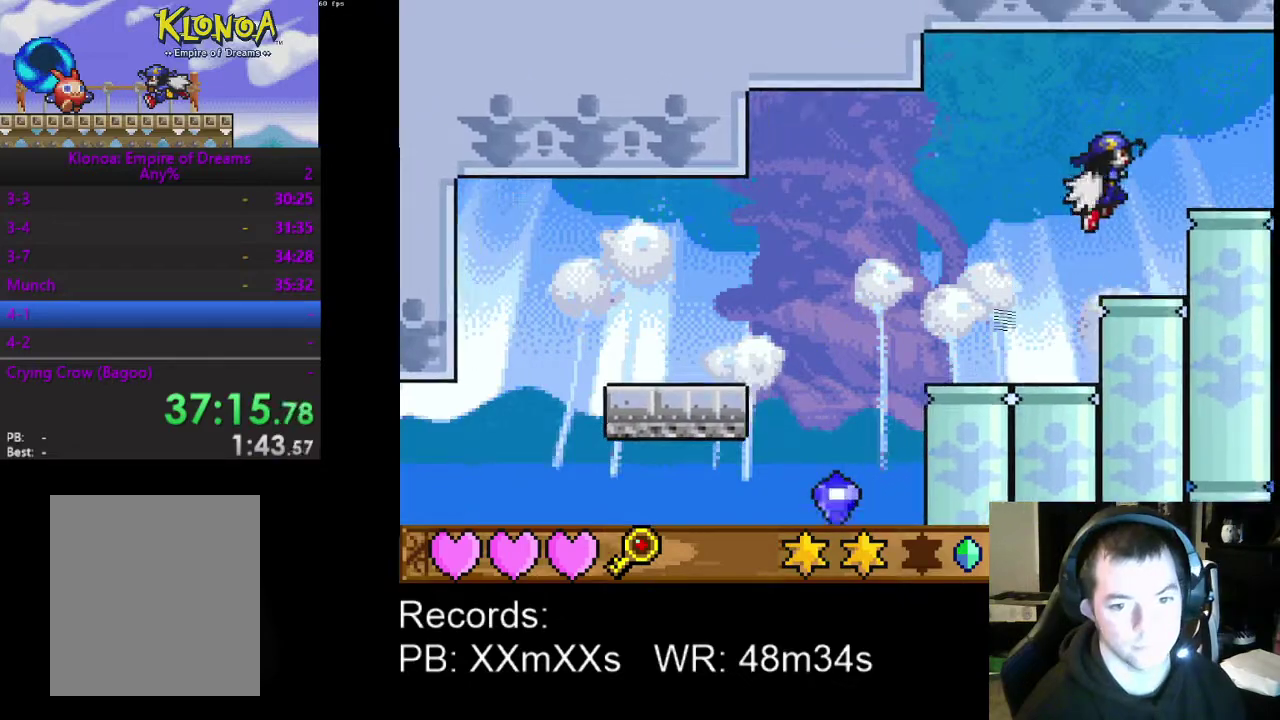
{"buttons": ["DPAD_RIGHT"], "left_stick": "center", "events": [[400, "A", "down"], [500, "A", "up"]]}
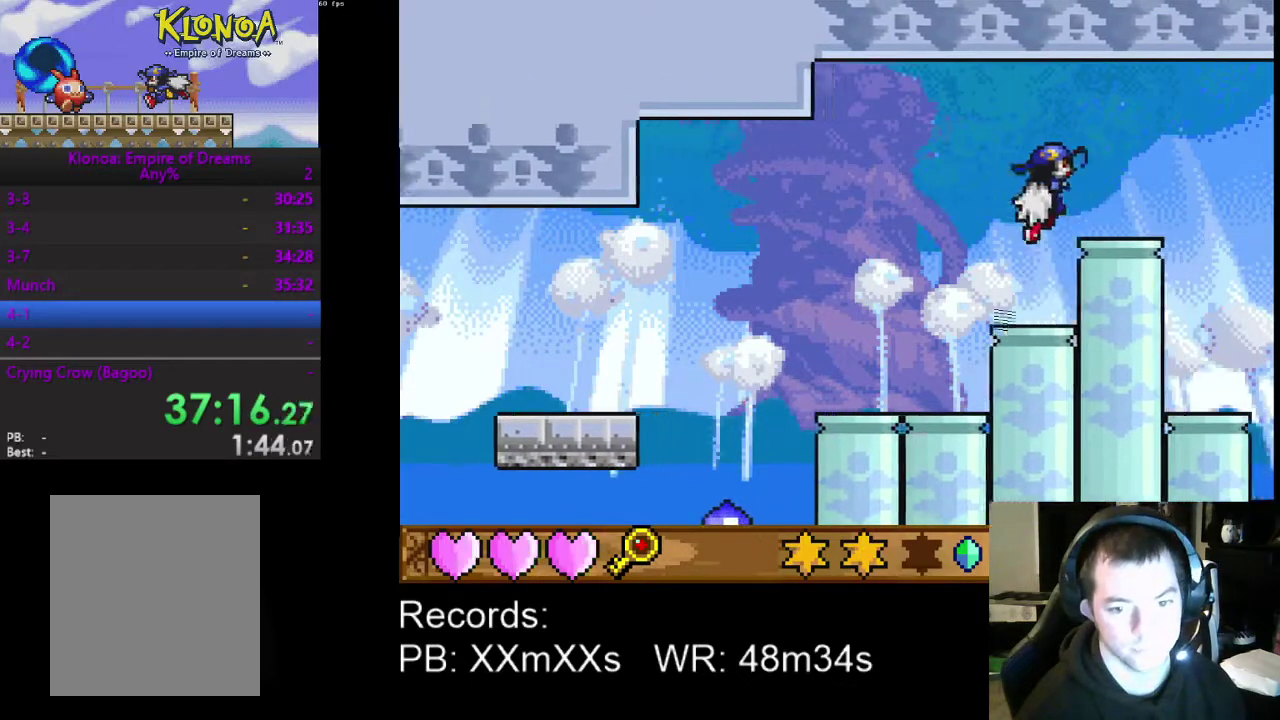
{"buttons": ["DPAD_RIGHT"], "left_stick": "center", "events": []}
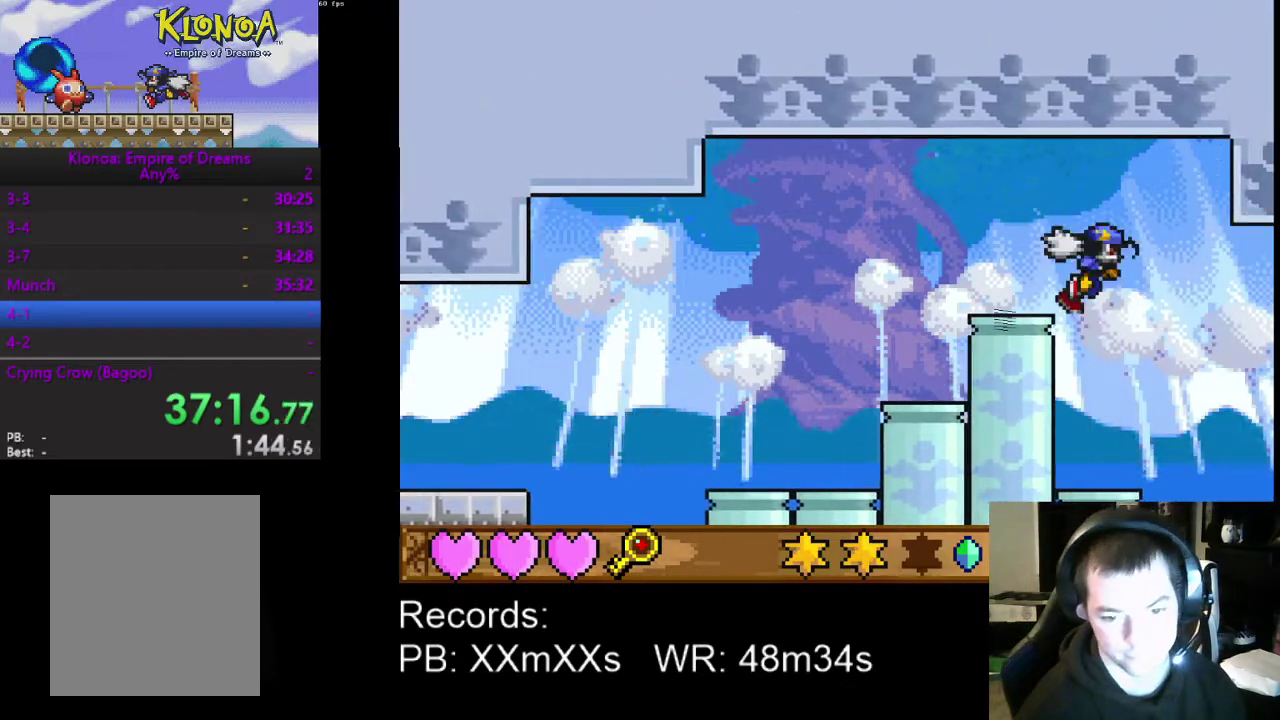
{"buttons": [], "left_stick": "center", "events": [[367, "DPAD_RIGHT", "up"]]}
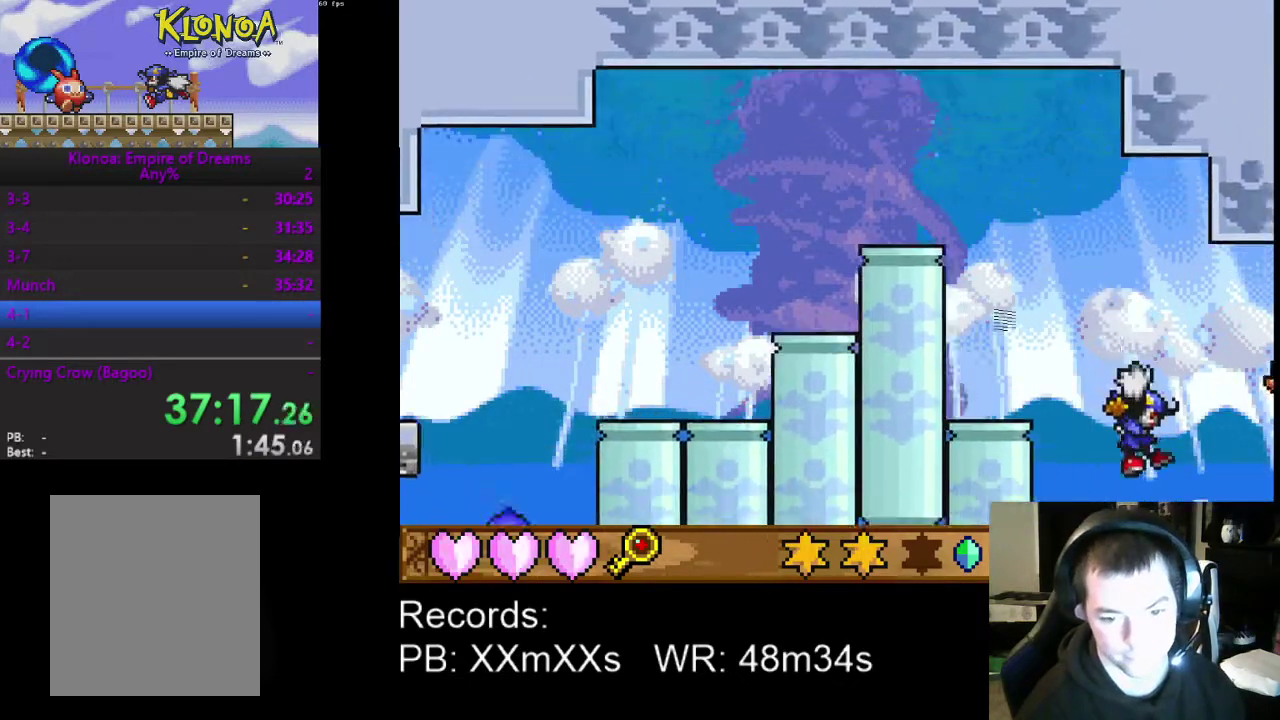
{"buttons": [], "left_stick": "center", "events": []}
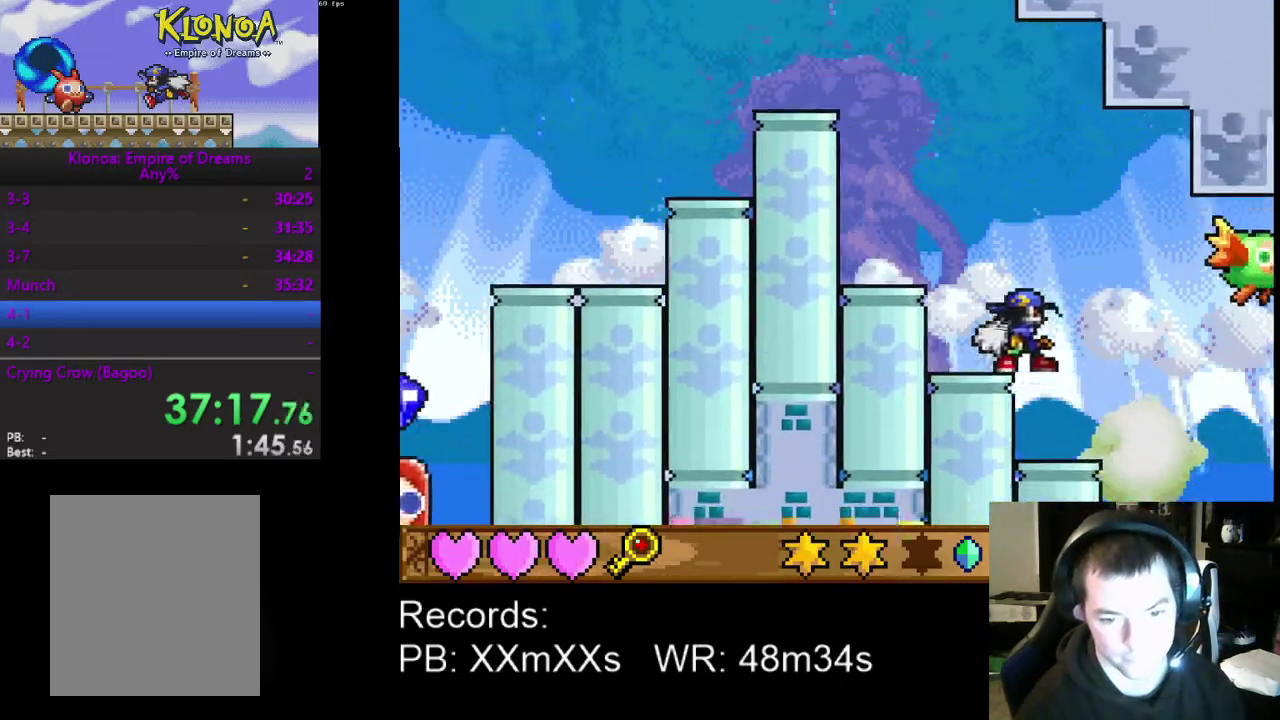
{"buttons": ["DPAD_RIGHT"], "left_stick": "center", "events": [[33, "DPAD_RIGHT", "down"], [133, "A", "down"], [233, "A", "up"]]}
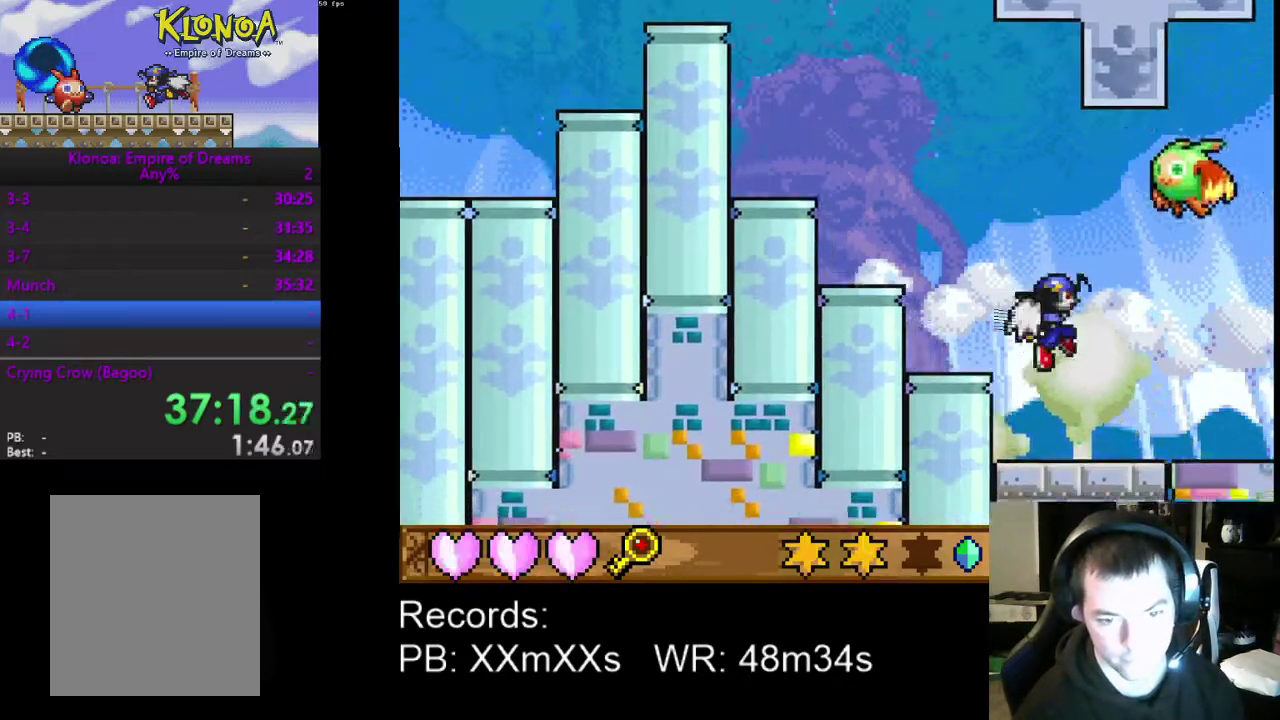
{"buttons": ["DPAD_RIGHT"], "left_stick": "center", "events": [[33, "DPAD_RIGHT", "up"], [167, "DPAD_RIGHT", "down"]]}
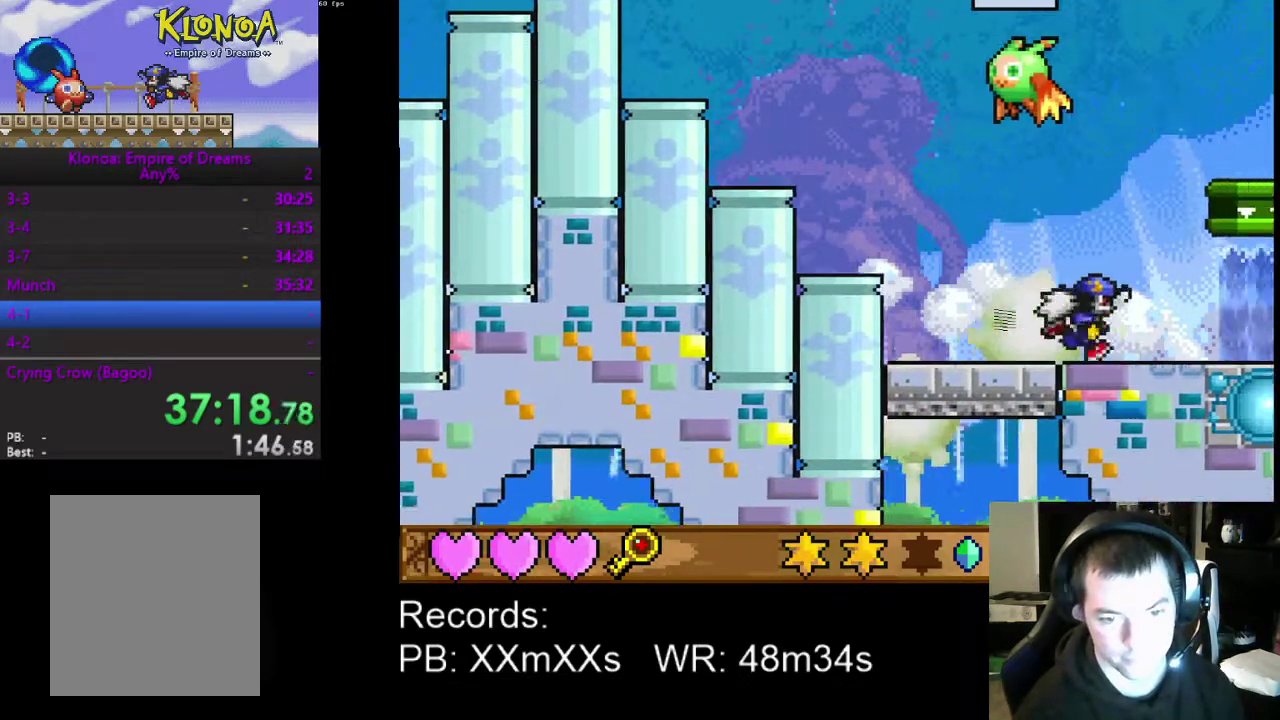
{"buttons": ["DPAD_RIGHT"], "left_stick": "center", "events": [[133, "DPAD_RIGHT", "up"], [167, "A", "down"], [267, "DPAD_RIGHT", "down"], [400, "A", "up"]]}
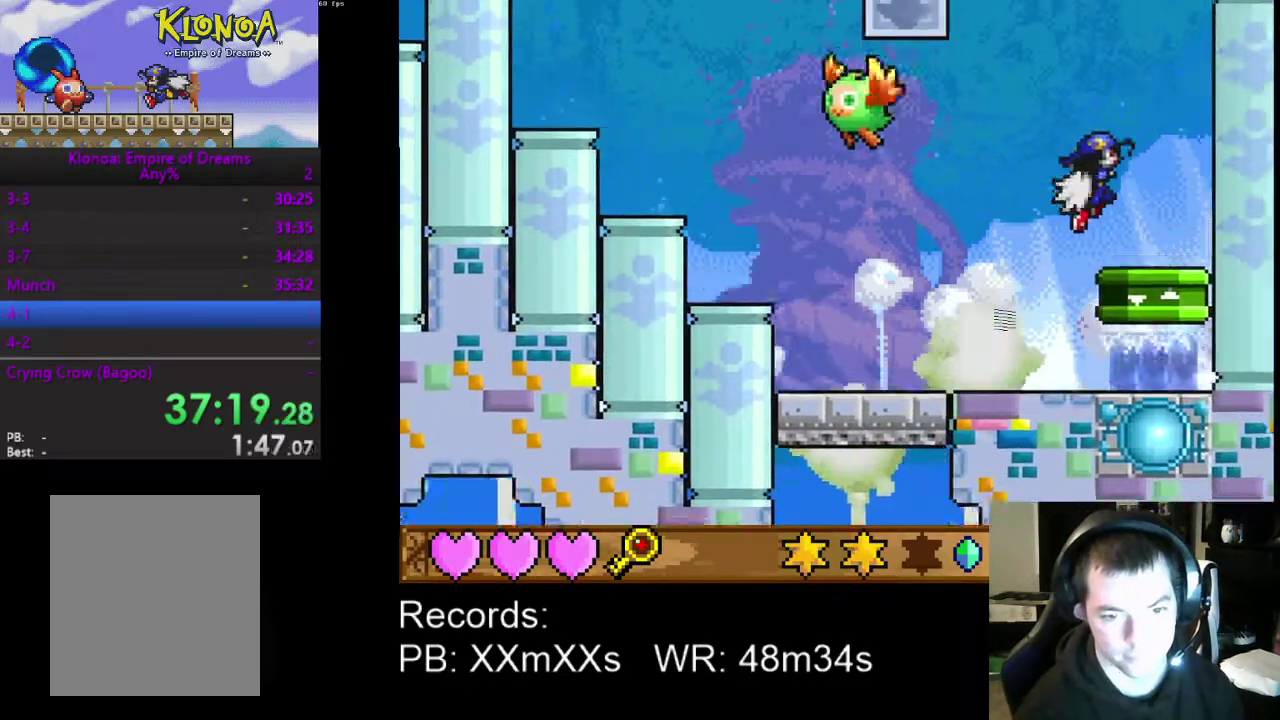
{"buttons": ["A", "DPAD_LEFT"], "left_stick": "center", "events": [[33, "DPAD_RIGHT", "up"], [300, "DPAD_LEFT", "down"], [400, "A", "down"]]}
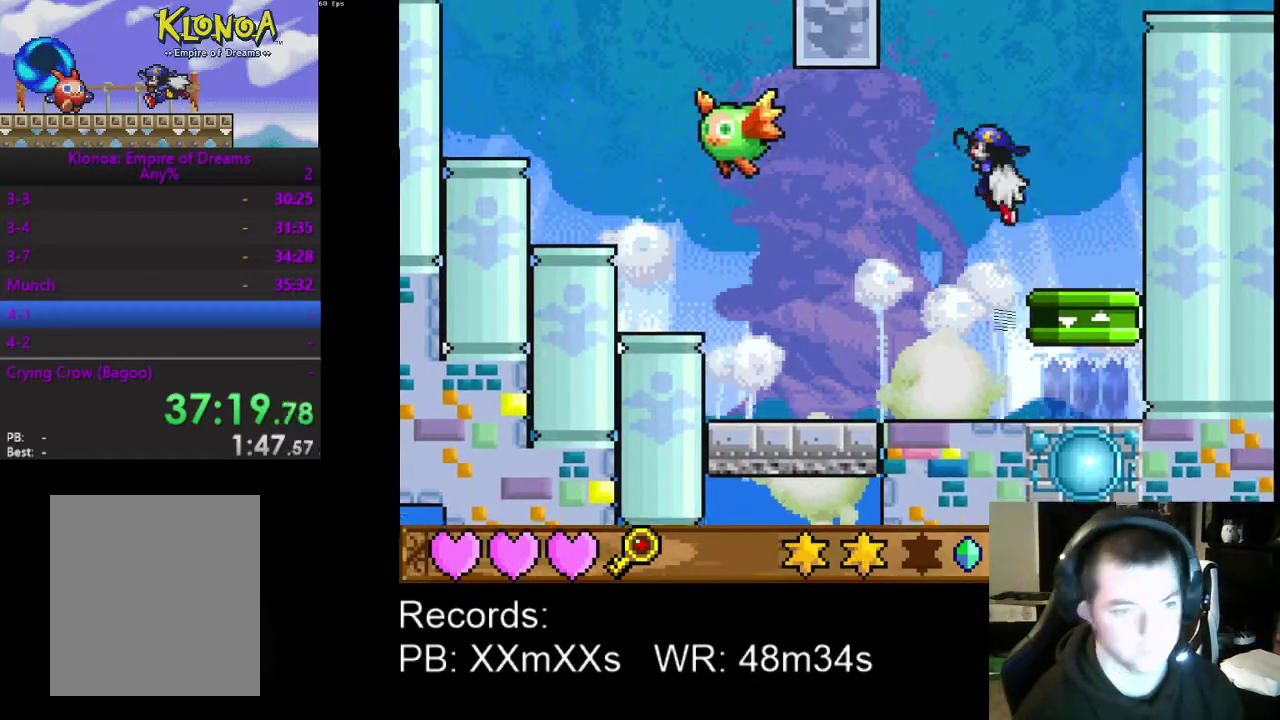
{"buttons": ["DPAD_LEFT"], "left_stick": "center", "events": [[67, "A", "up"]]}